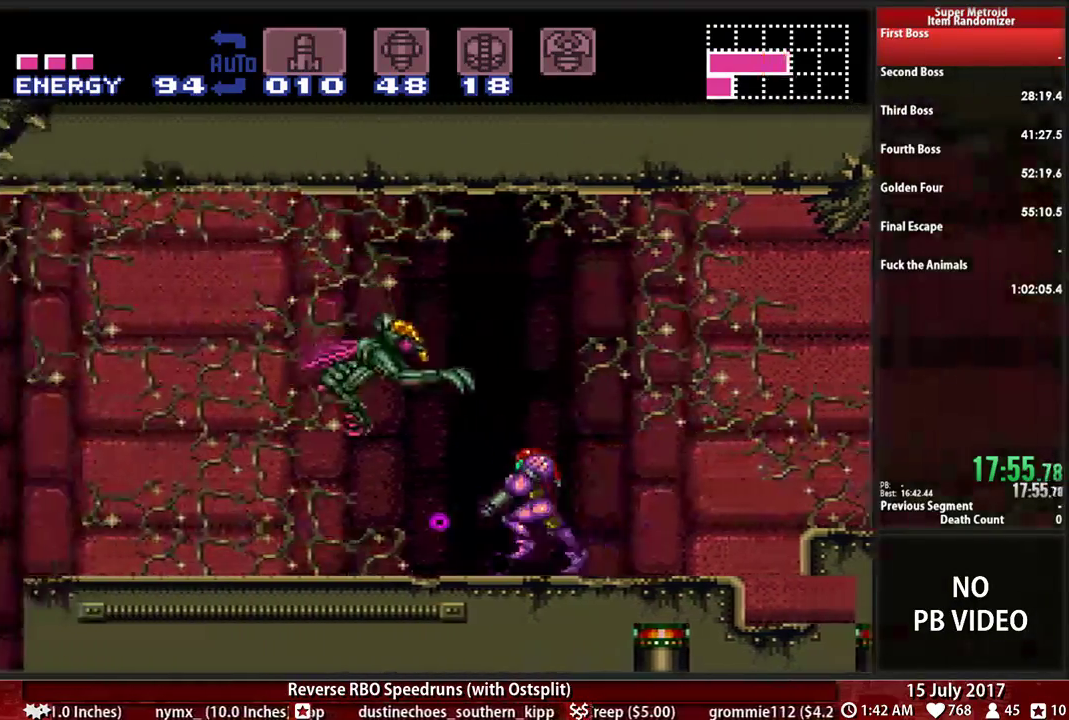
Gameplay with a controller (Nintendo layout); each line is a JSON object with the inputs held at the frame after it (dt_ms = milliseconds from this image to that frame). "events" lists button and stick changes between this image and that frame as [ms after this image, input, new state], when the widget could be followed in between. Not read: L3 R3 SELECT START.
{"dt_ms": 500, "buttons": ["B", "L1", "DPAD_LEFT"], "events": [[17, "X", "up"], [86, "X", "down"], [241, "X", "up"], [293, "X", "down"], [466, "X", "up"]]}
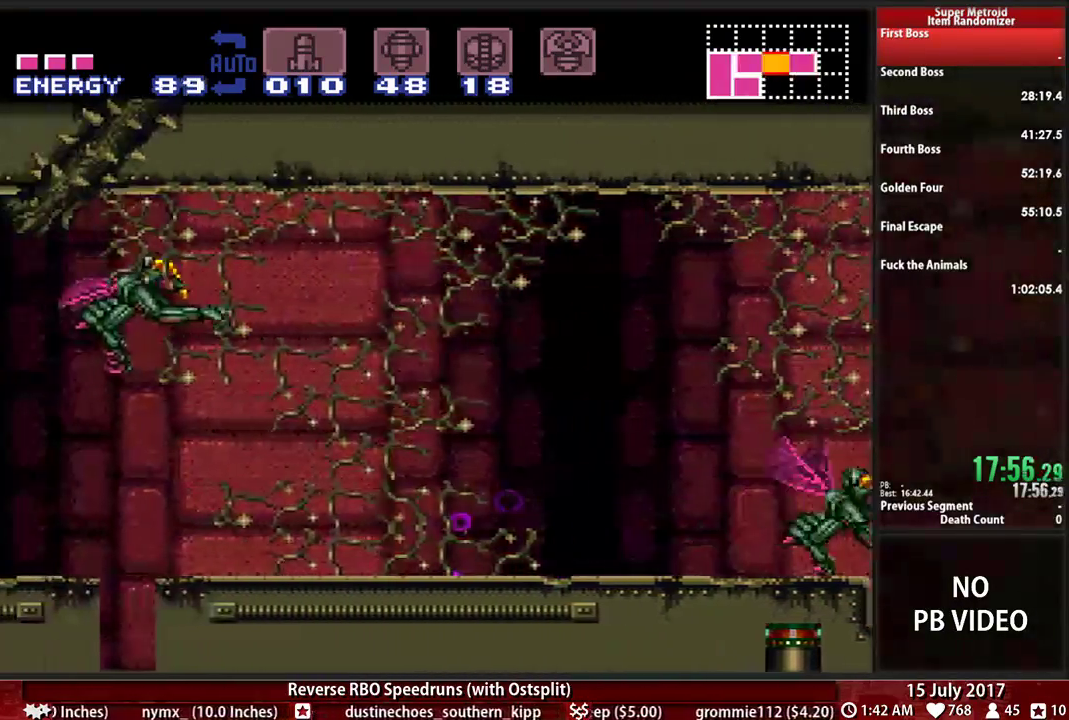
{"dt_ms": 1000, "buttons": ["B", "DPAD_LEFT"]}
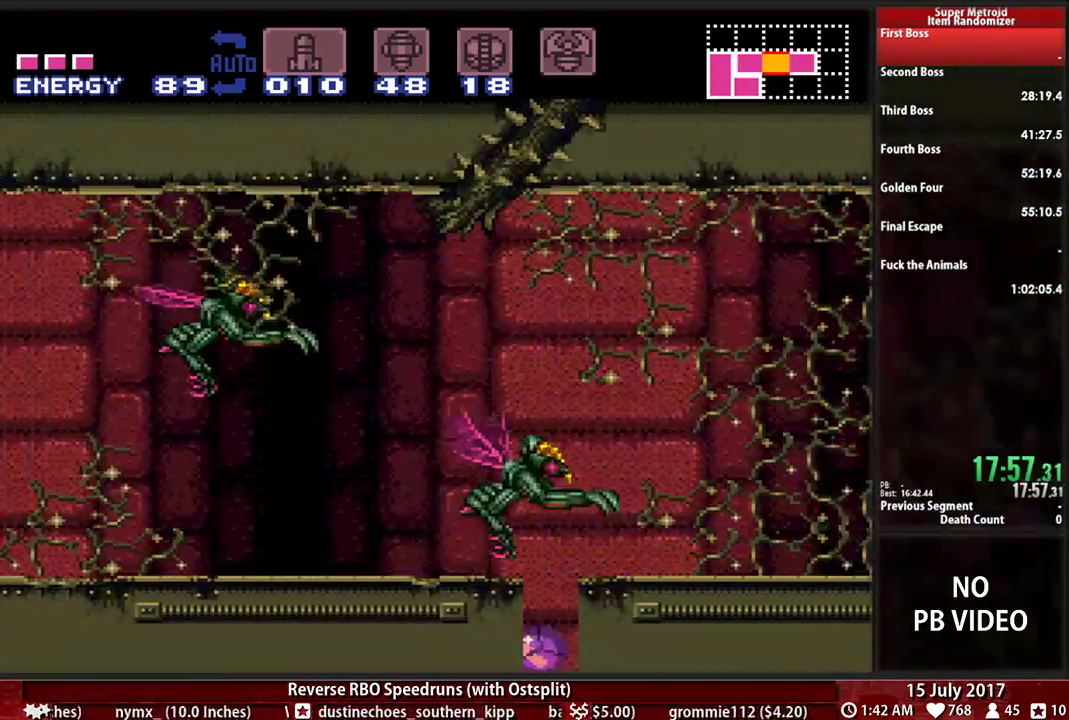
{"dt_ms": 500, "buttons": ["B", "DPAD_LEFT"], "events": []}
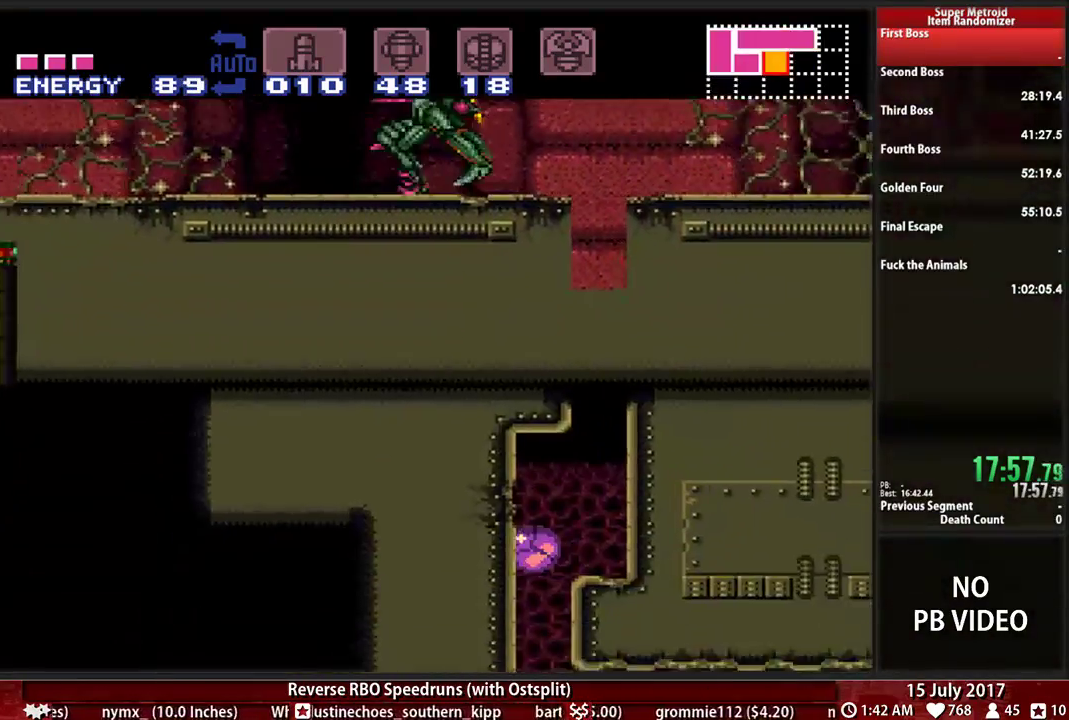
{"dt_ms": 500, "buttons": []}
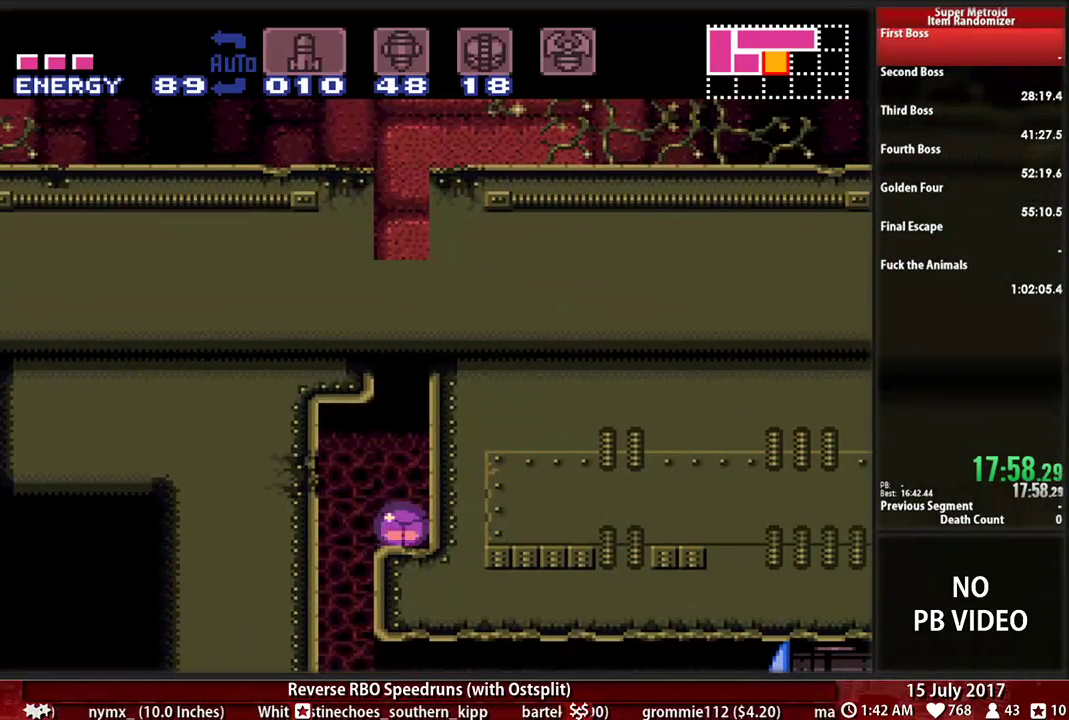
{"dt_ms": 500, "buttons": ["DPAD_RIGHT"], "events": [[121, "DPAD_LEFT", "down"], [345, "DPAD_LEFT", "up"], [448, "DPAD_RIGHT", "down"]]}
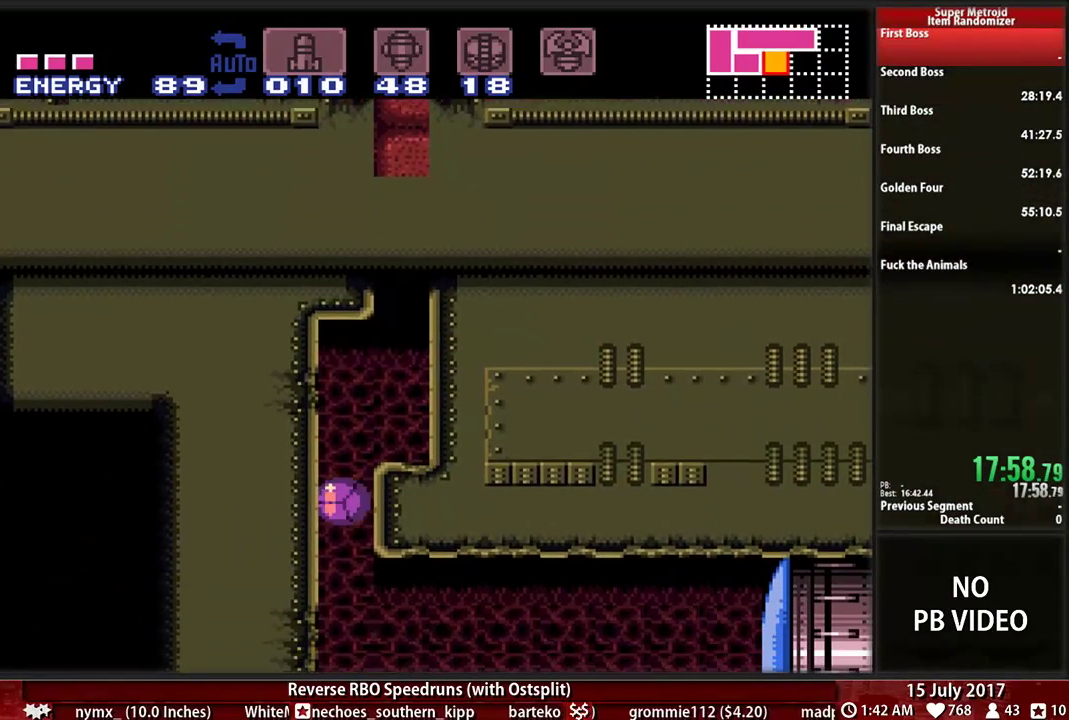
{"dt_ms": 500, "buttons": ["X"], "events": [[52, "DPAD_RIGHT", "up"], [310, "DPAD_UP", "down"], [414, "DPAD_UP", "up"], [448, "X", "down"]]}
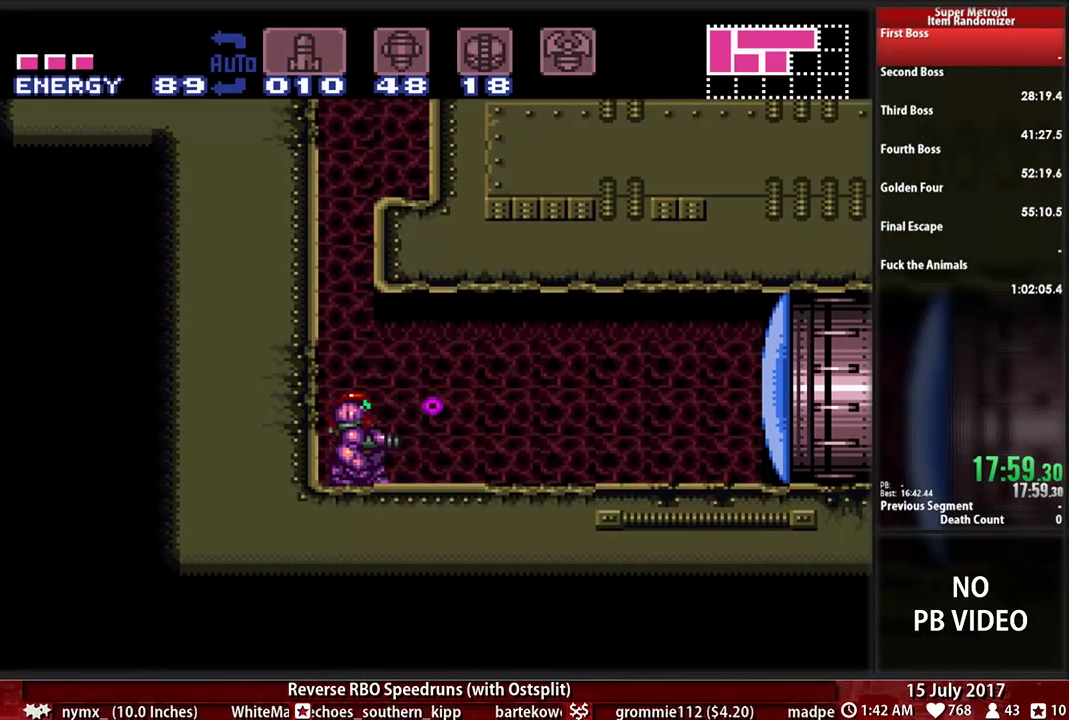
{"dt_ms": 500, "buttons": ["B", "DPAD_RIGHT"], "events": [[52, "DPAD_RIGHT", "down"], [52, "X", "up"], [121, "B", "down"], [190, "Y", "down"], [310, "Y", "up"]]}
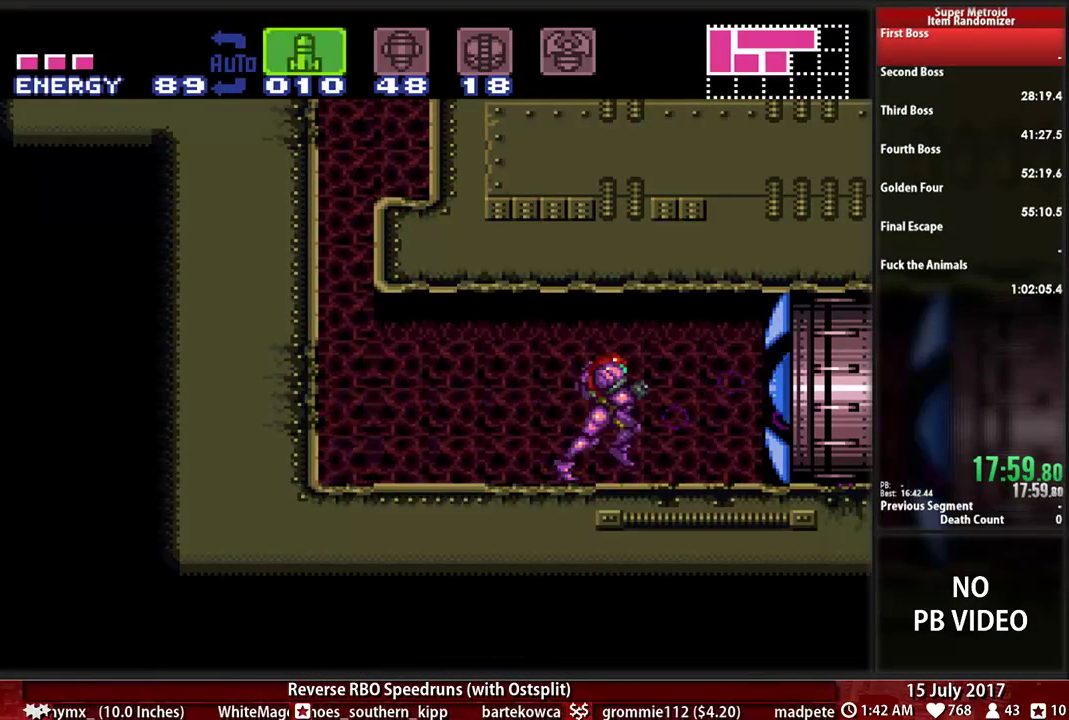
{"dt_ms": 500, "buttons": ["B", "DPAD_RIGHT"], "events": []}
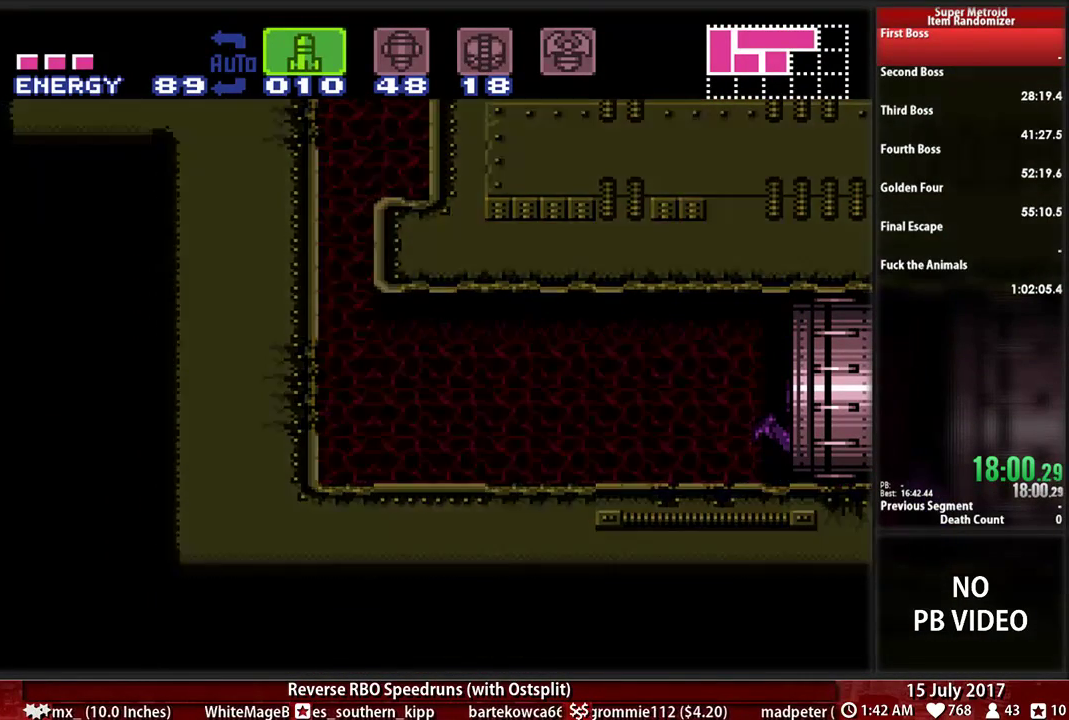
{"dt_ms": 500, "buttons": ["B", "DPAD_RIGHT"], "events": [[34, "B", "up"], [34, "DPAD_RIGHT", "up"], [172, "DPAD_RIGHT", "down"], [241, "B", "down"]]}
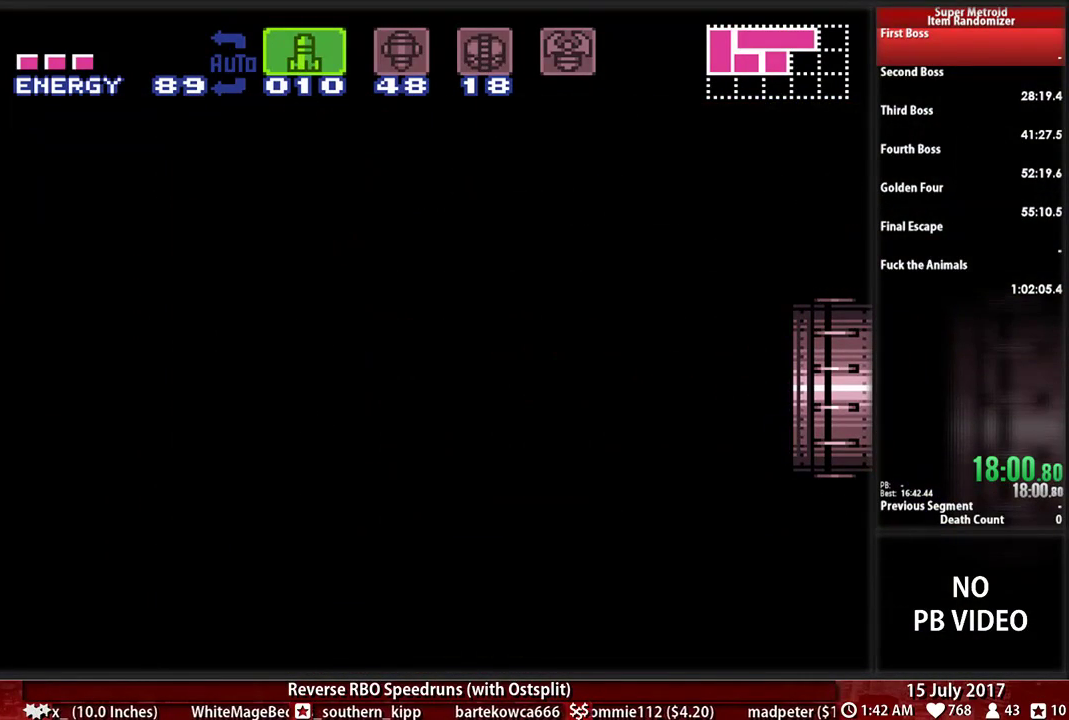
{"dt_ms": 500, "buttons": ["B", "DPAD_RIGHT"], "events": []}
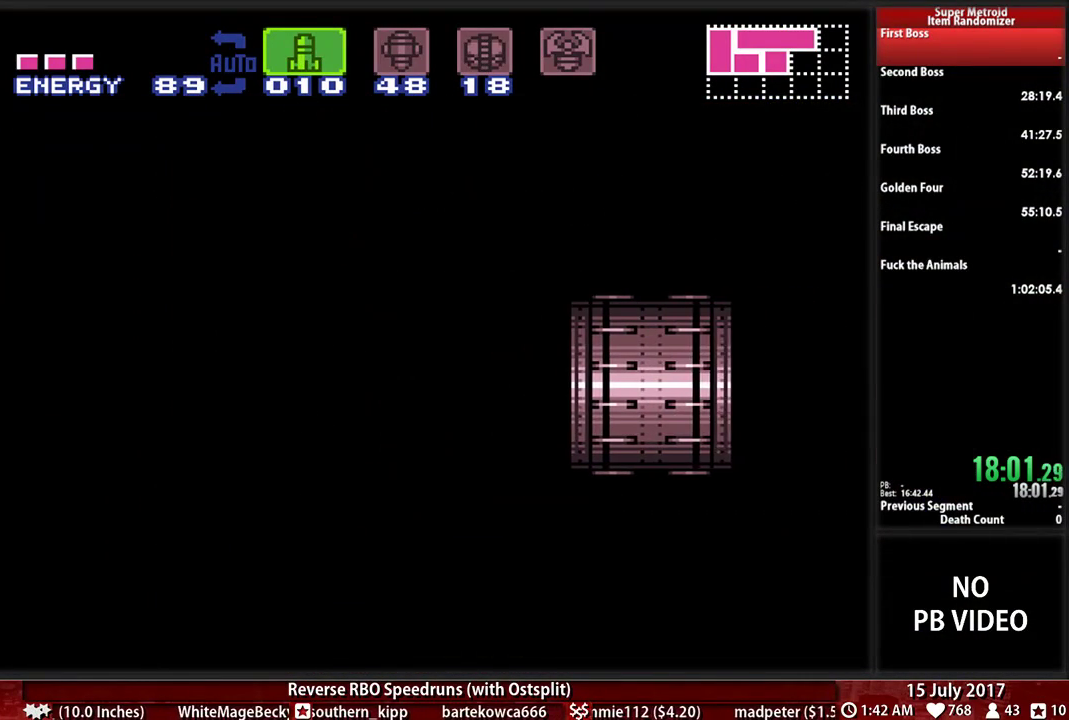
{"dt_ms": 500, "buttons": ["B", "DPAD_RIGHT"], "events": []}
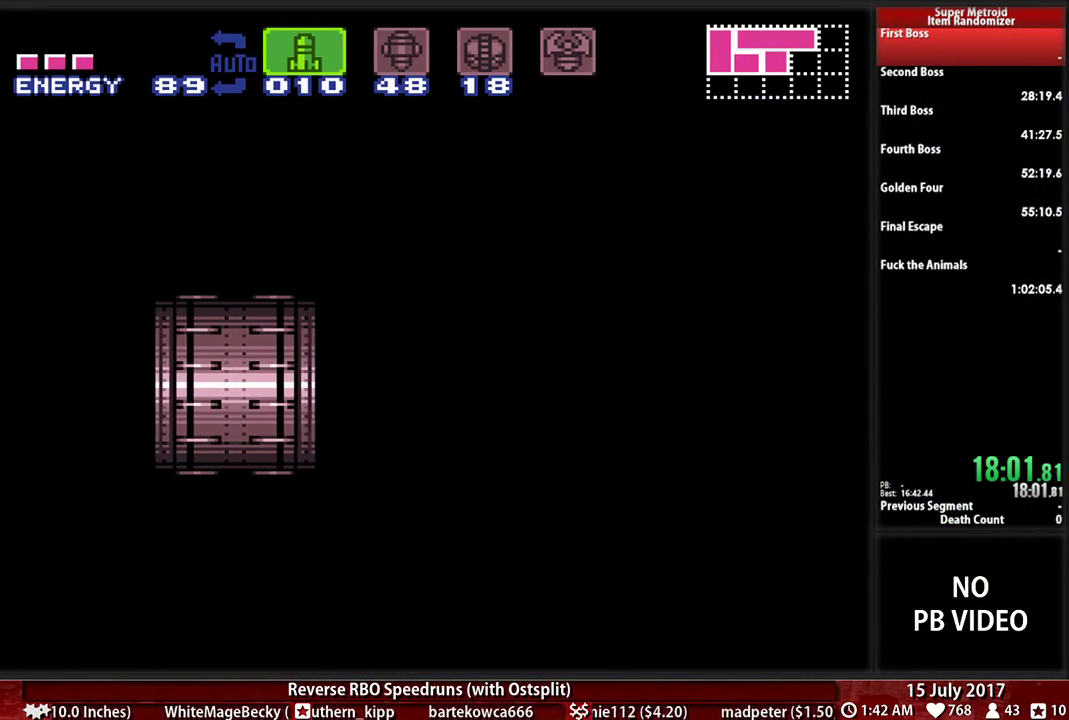
{"dt_ms": 500, "buttons": ["B", "DPAD_RIGHT"], "events": []}
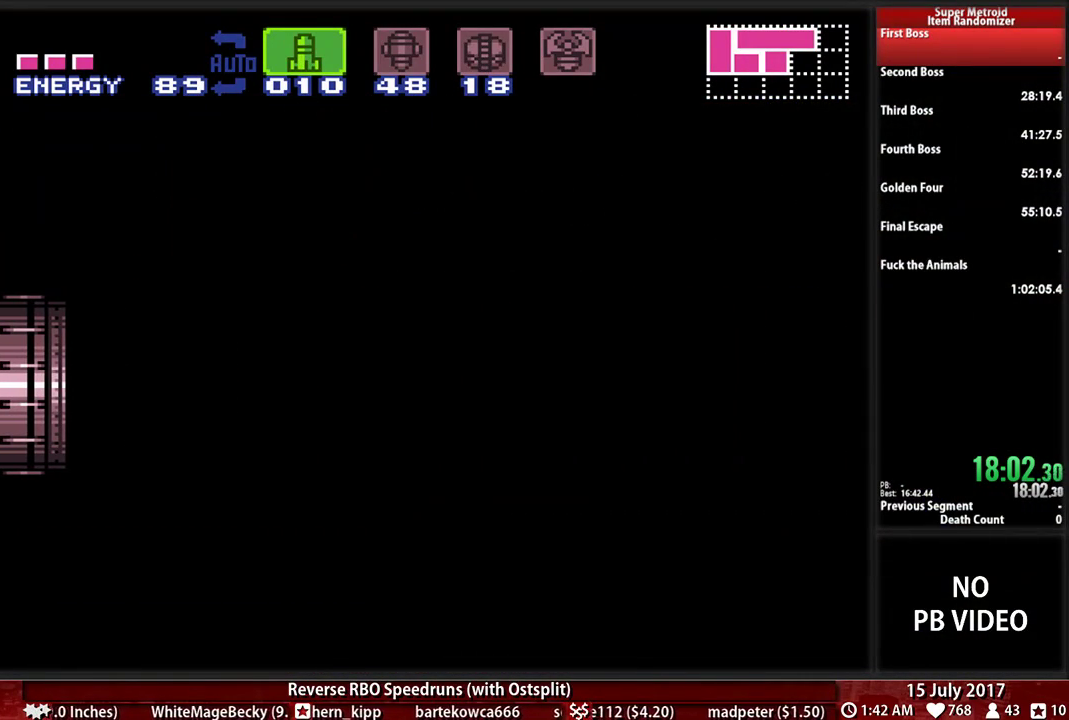
{"dt_ms": 500, "buttons": ["B", "DPAD_RIGHT"], "events": []}
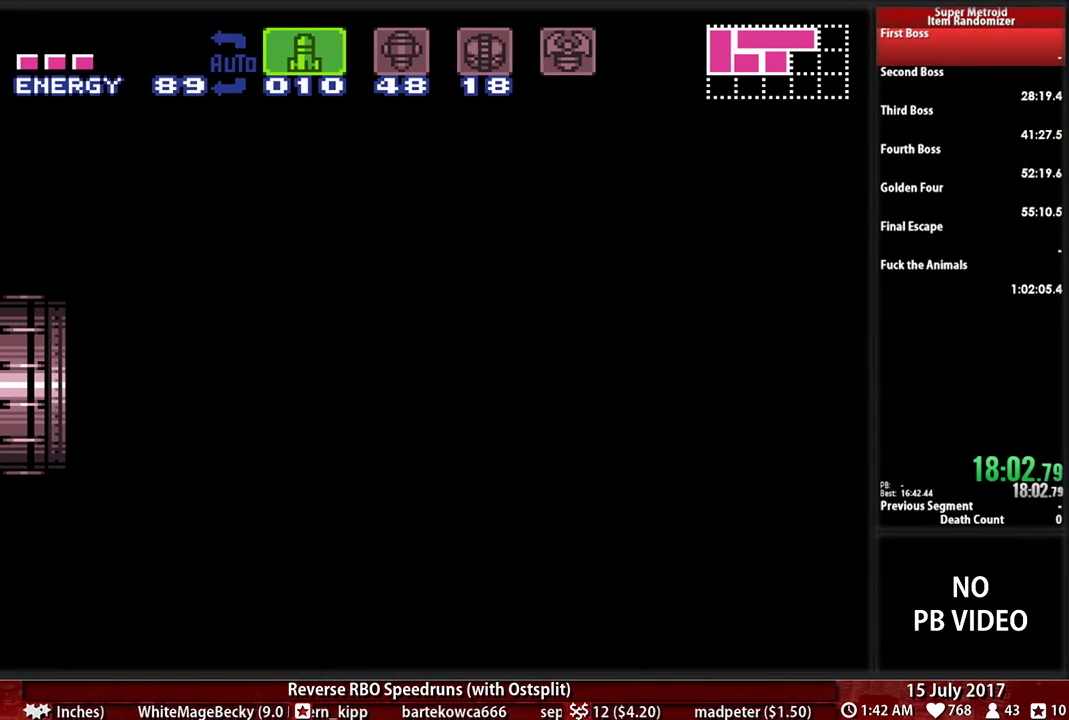
{"dt_ms": 500, "buttons": ["B", "DPAD_RIGHT"], "events": []}
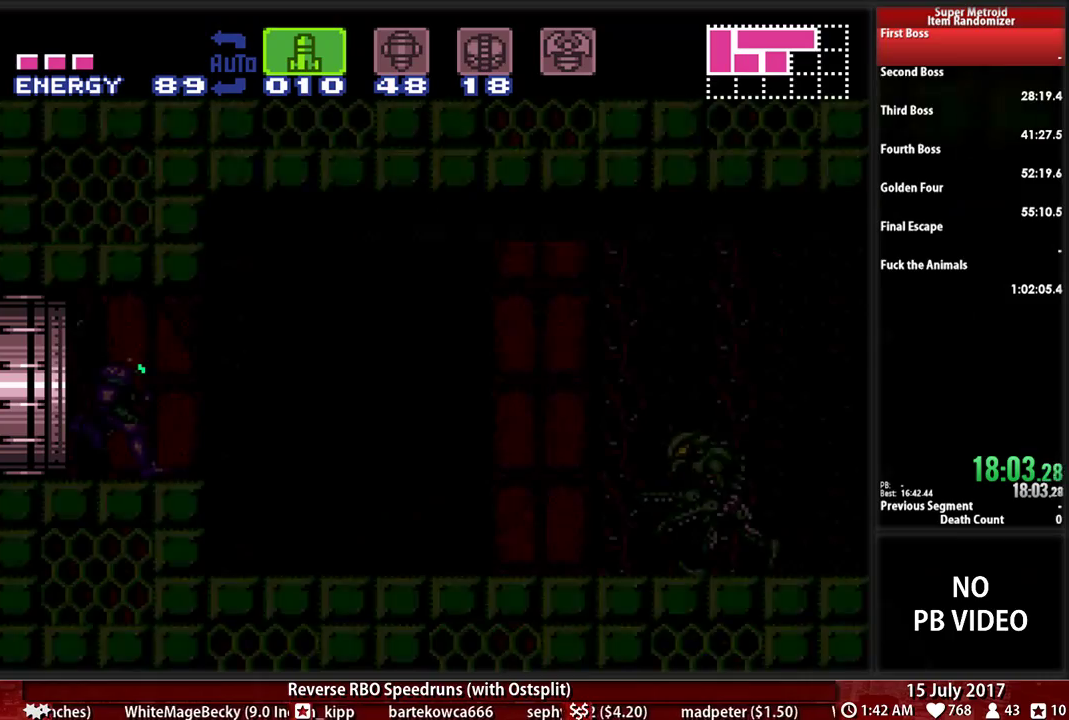
{"dt_ms": 500, "buttons": ["B", "DPAD_RIGHT"], "events": []}
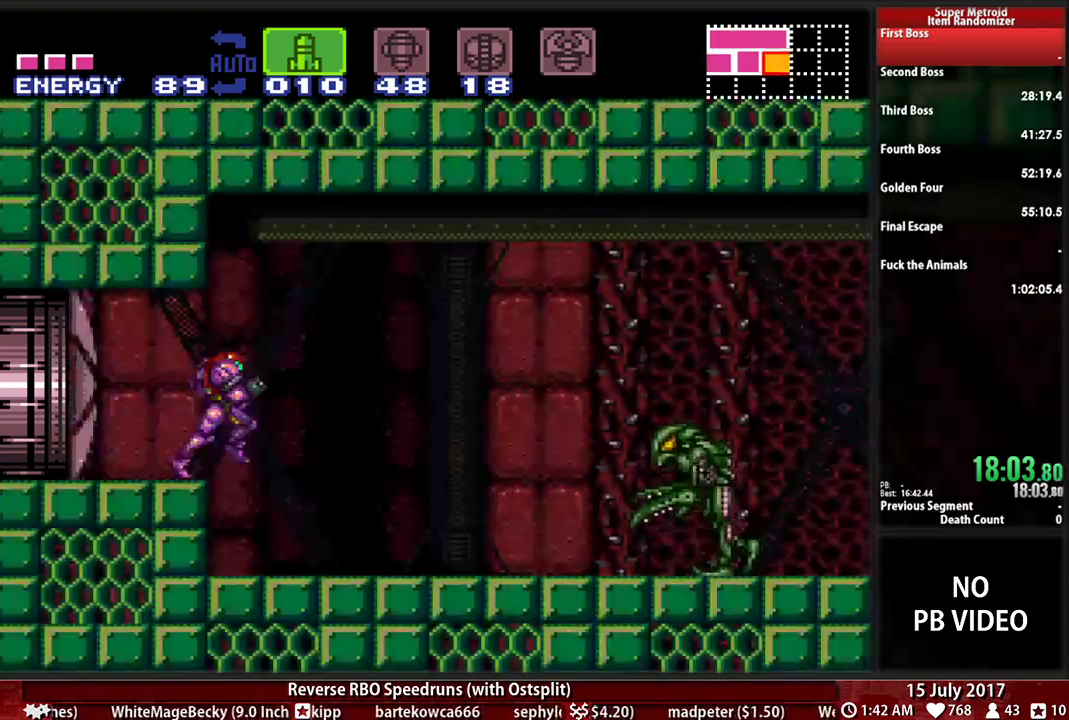
{"dt_ms": 500, "buttons": ["B", "X", "DPAD_RIGHT"], "events": [[397, "X", "down"]]}
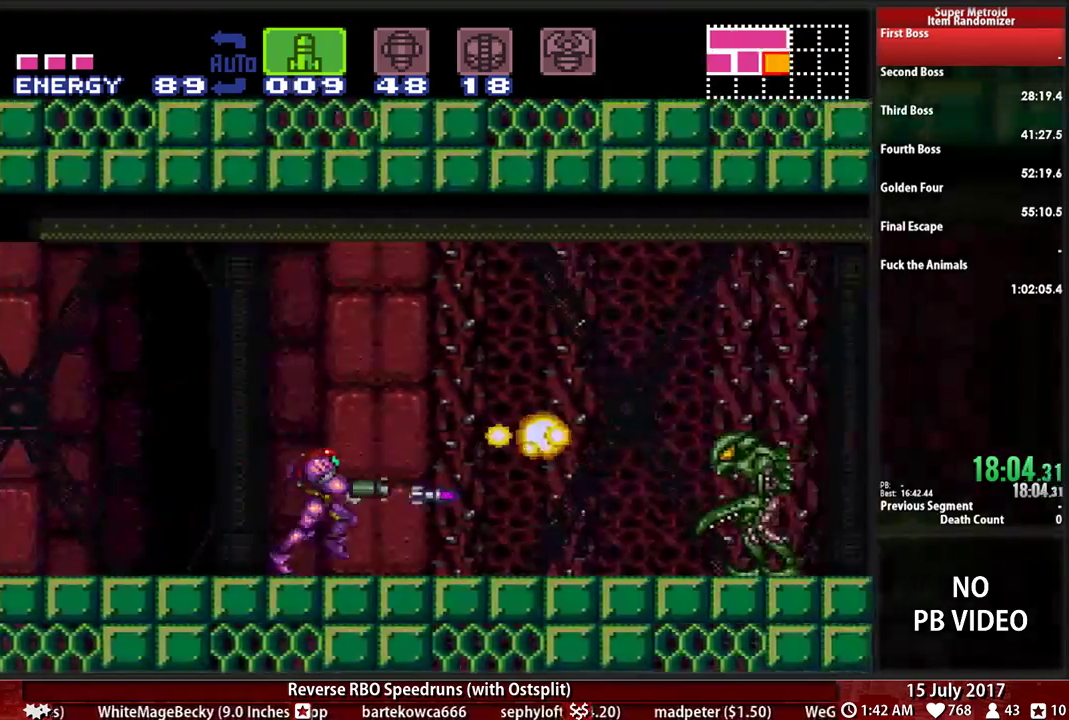
{"dt_ms": 1000, "buttons": ["B", "X", "DPAD_RIGHT"]}
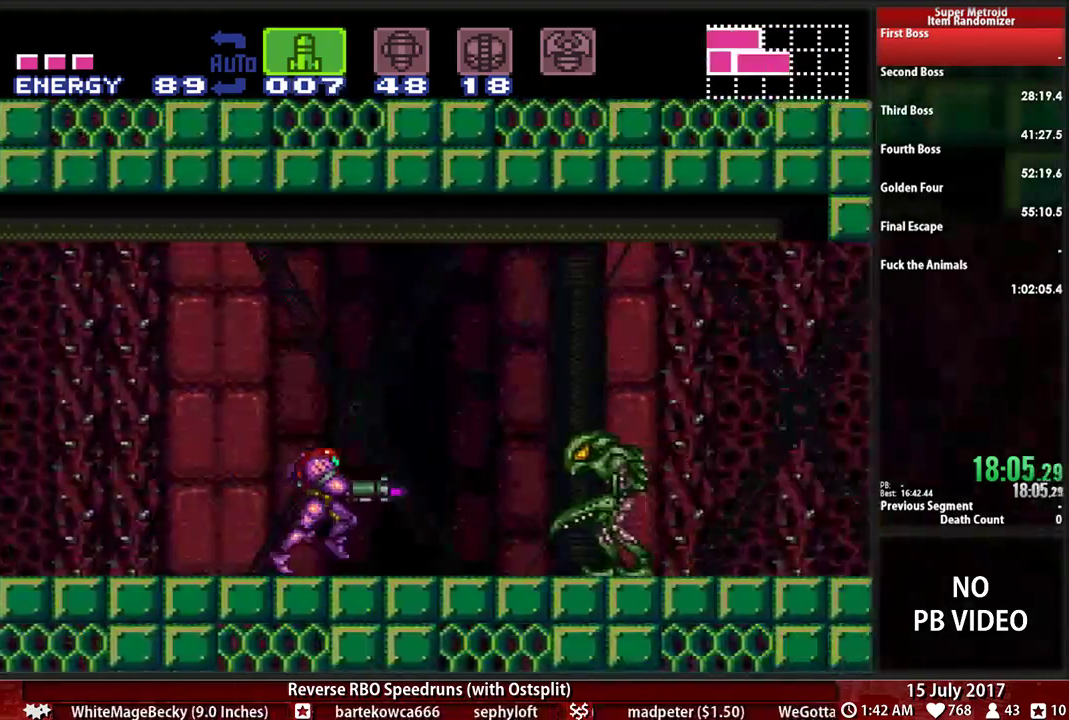
{"dt_ms": 1000, "buttons": ["B", "L1", "R1", "DPAD_RIGHT"]}
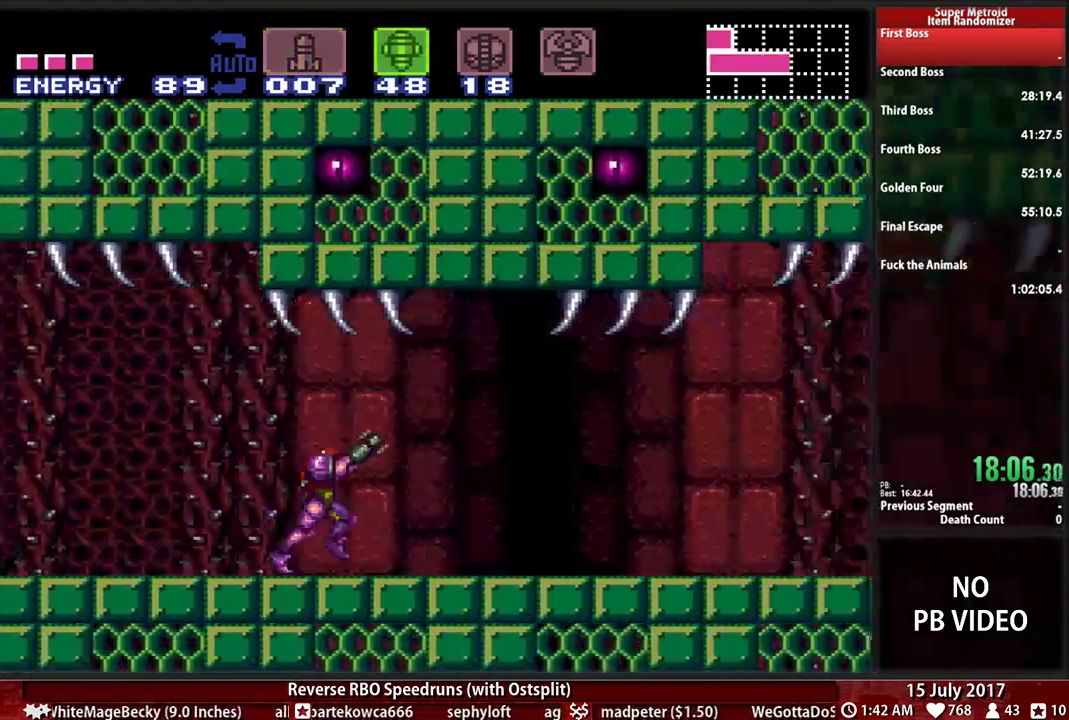
{"dt_ms": 500, "buttons": ["B", "DPAD_RIGHT"], "events": [[17, "L1", "up"], [52, "R1", "up"], [121, "L1", "down"], [155, "R1", "down"], [259, "L1", "up"], [259, "R1", "up"], [310, "L1", "down"], [345, "R1", "down"], [448, "L1", "up"], [483, "R1", "up"]]}
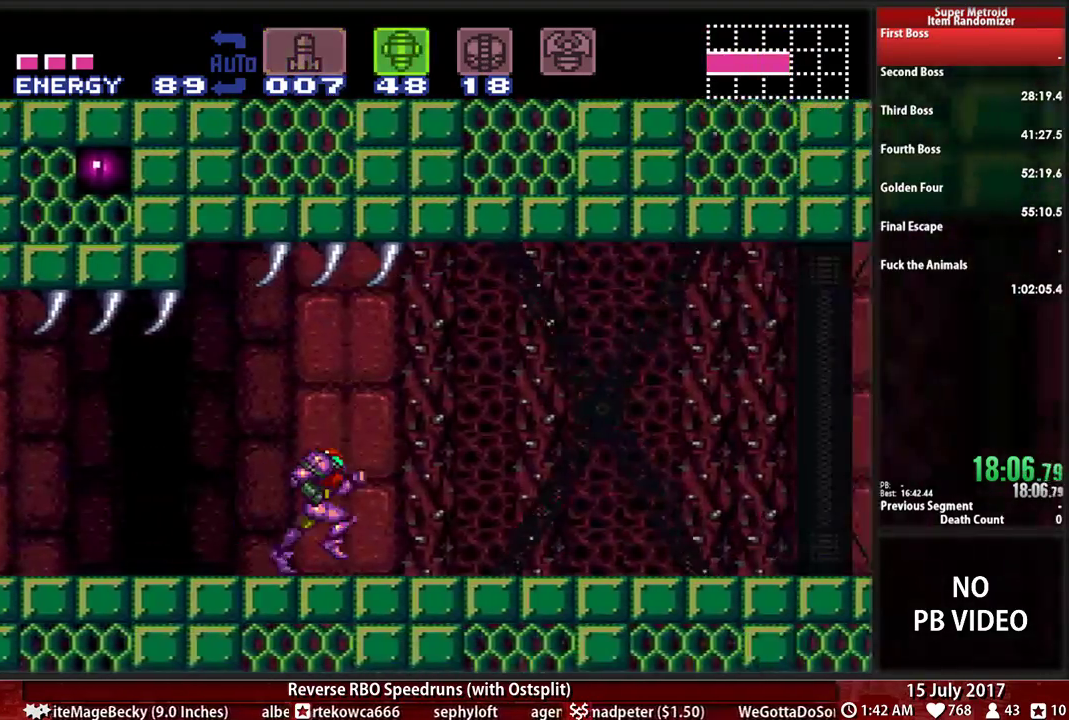
{"dt_ms": 500, "buttons": ["B", "DPAD_RIGHT"], "events": [[52, "L1", "down"], [86, "DPAD_DOWN", "down"], [172, "DPAD_DOWN", "up"], [190, "L1", "up"]]}
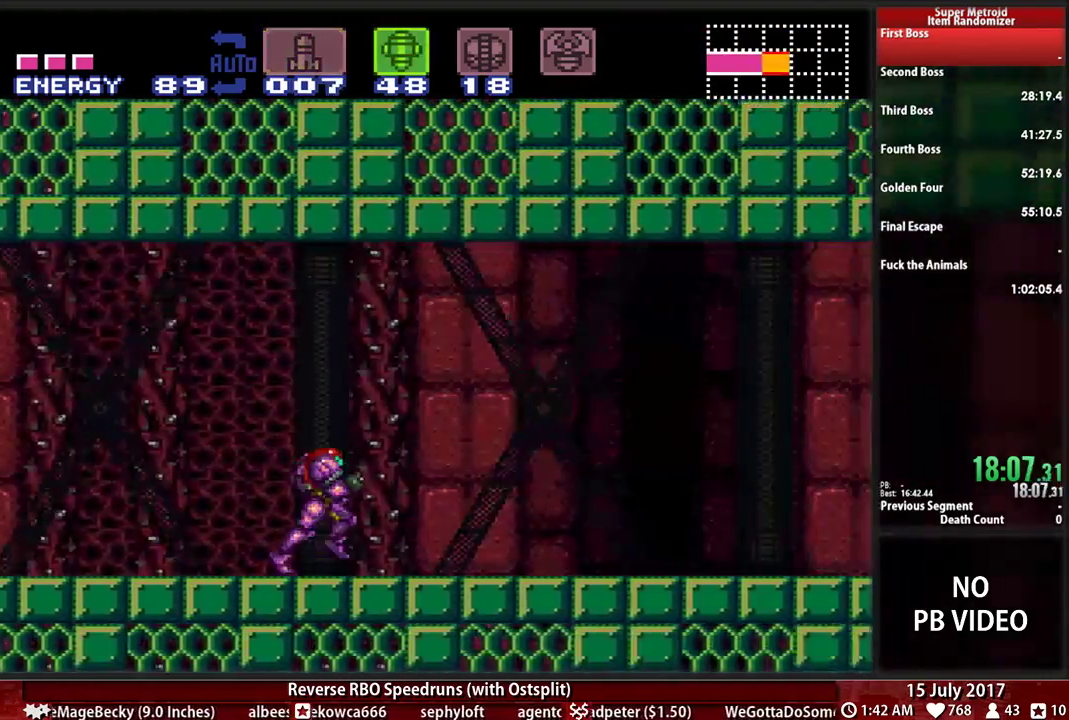
{"dt_ms": 500, "buttons": ["A", "DPAD_RIGHT"], "events": [[310, "X", "down"], [379, "A", "down"], [414, "B", "up"], [448, "X", "up"]]}